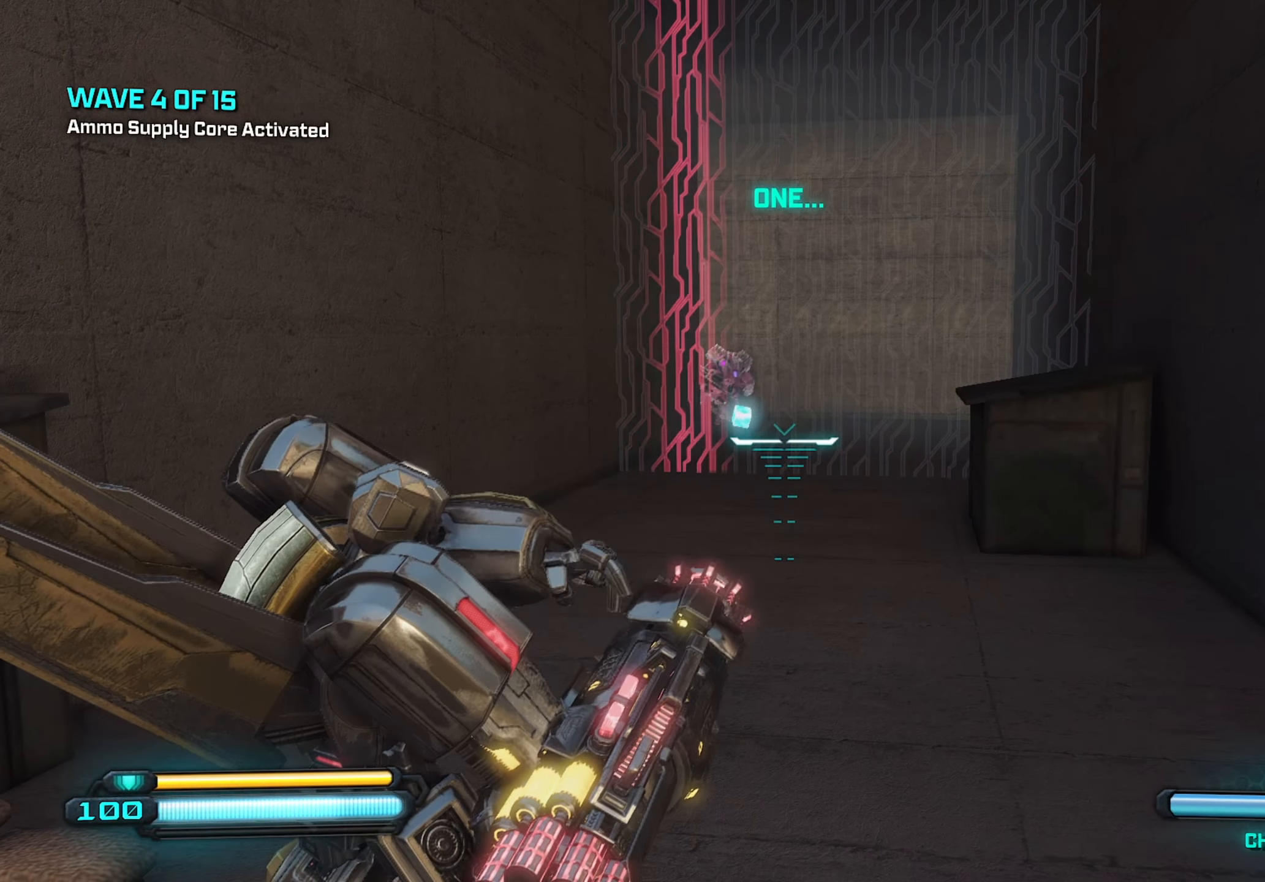
Gameplay with keyboard and mouse; each line is a JSON object with the keys and mouse buttons held at the frame after it. "events" lists presses ("down") and releases ("up") of "1", "2", "3", "4", "5", "a", "alt", "c", "caps_lock", "ctrl", "d", "e", "f", "g", "q", "r", "s", "shift", "space", "t", "tab", "v", "w", "x", "z", "mouse_left", "mouse_wheel" and "mouse_right" between this image and that frame as [ms after this image, input, new state], when the widget could be followed in between. "mouse_left", "mouse_wheel", "mouse_right" = the "left", "wheel", "right" buttons of the "mouse" list. No other keys are recorded. "wheel" means that the mouse wheel is clicked or scrolled. "mouse_move" is the direction in which the mouse moves at that frame (one of eight, or "still"), when it could be read.
{"keys": [], "mouse": ["left"], "mouse_move": "still", "events": [[34, "s", "down"], [217, "s", "up"], [500, "mouse_left", "down"]]}
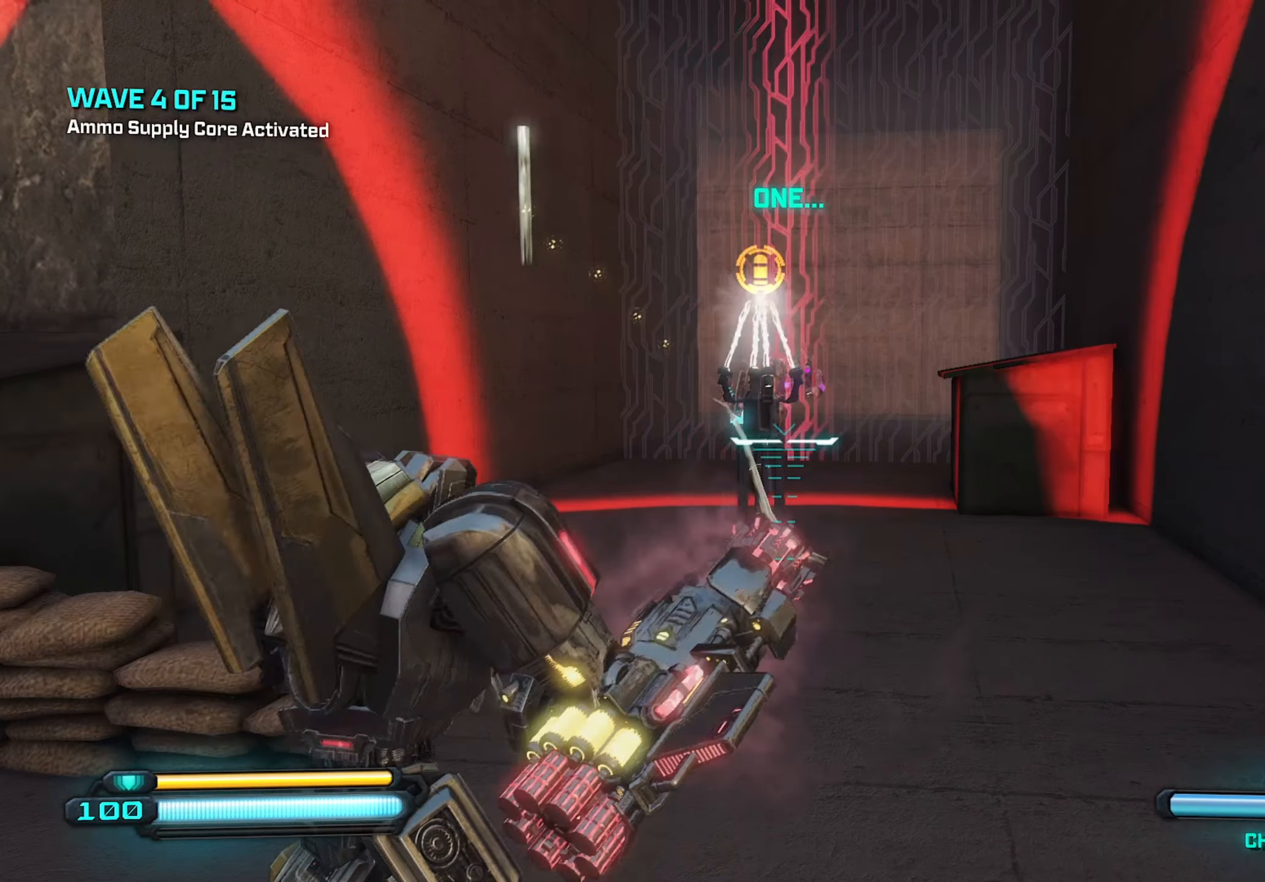
{"keys": [], "mouse": [], "mouse_move": "still", "events": [[100, "mouse_left", "up"], [184, "mouse_left", "down"], [284, "mouse_left", "up"], [317, "d", "down"], [417, "d", "up"]]}
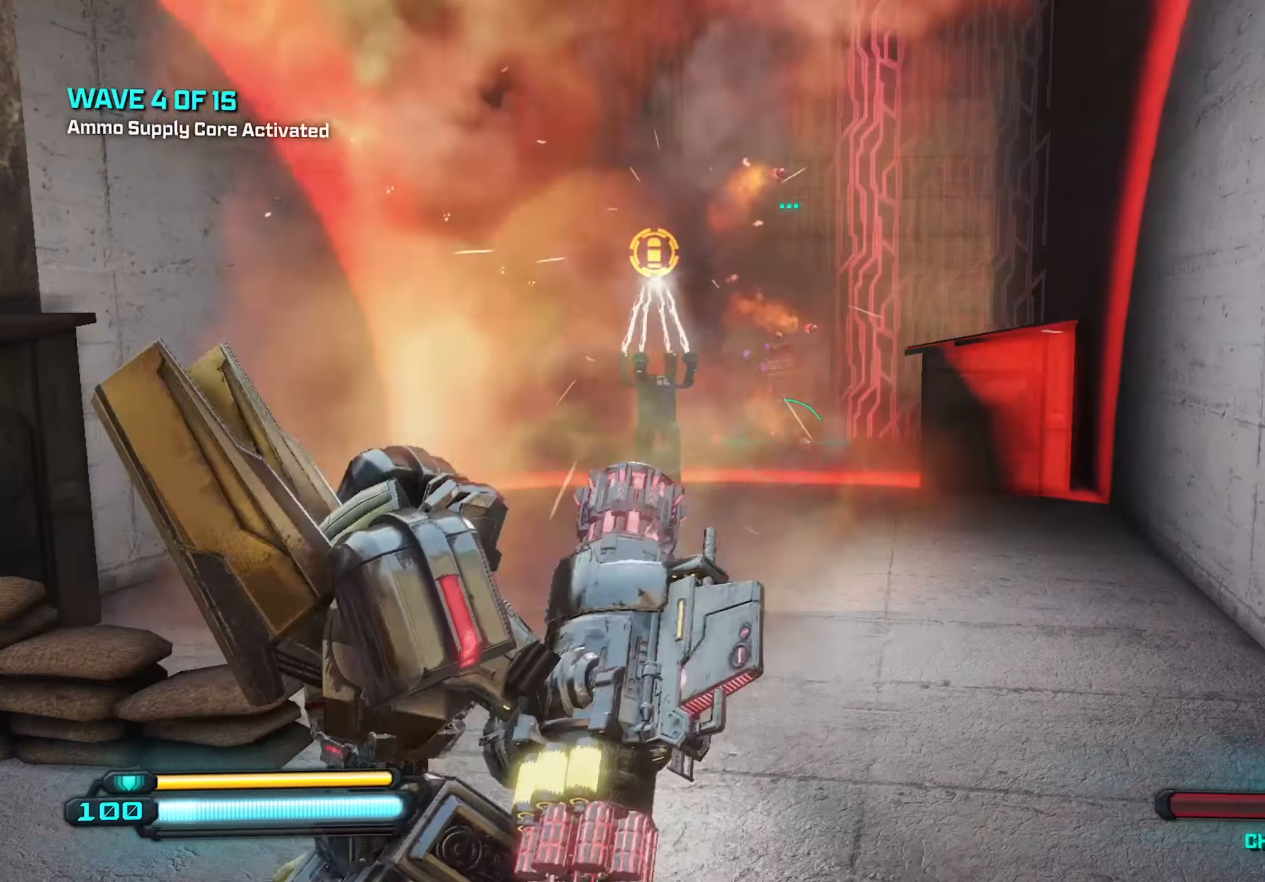
{"keys": [], "mouse": [], "mouse_move": "still", "events": [[100, "d", "down"], [200, "d", "up"]]}
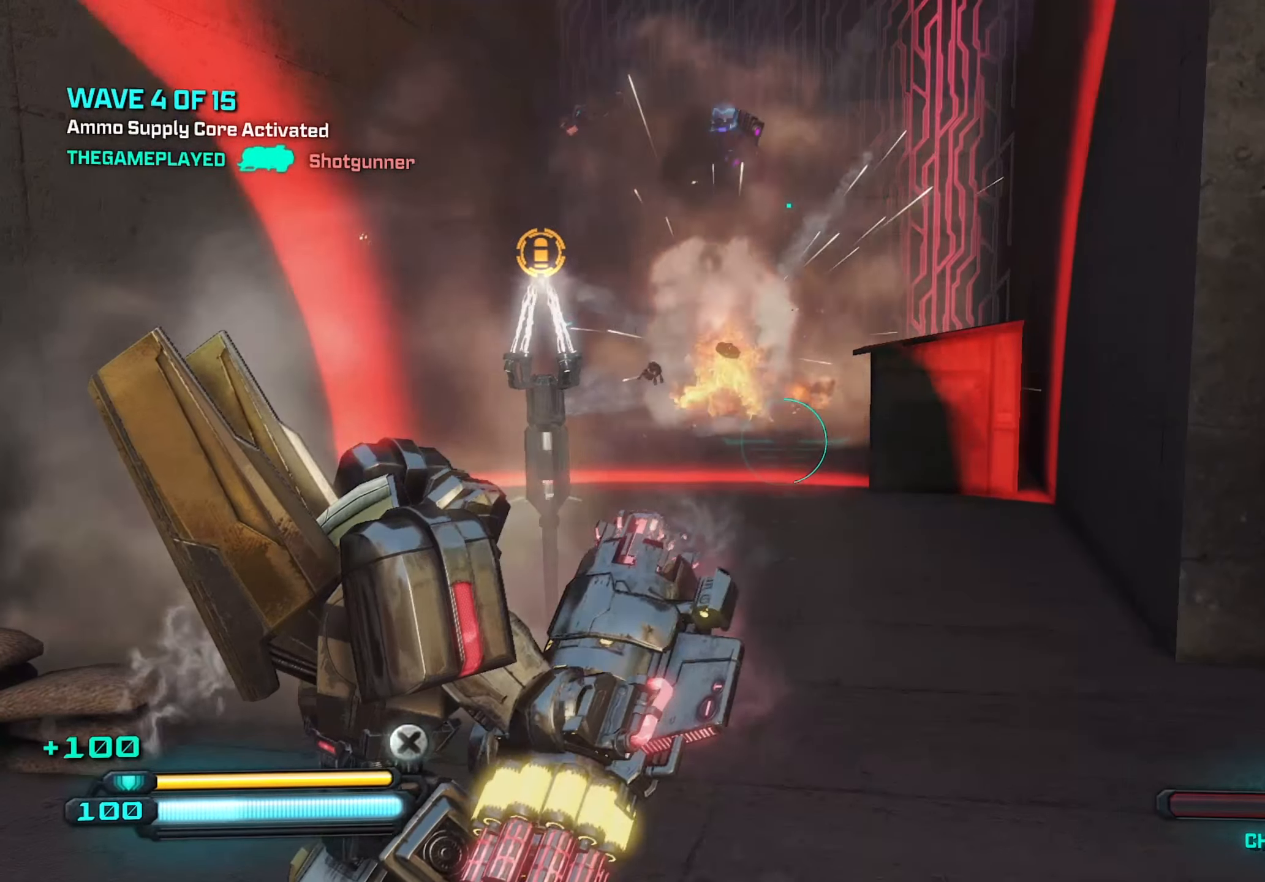
{"keys": [], "mouse": [], "mouse_move": "still", "events": []}
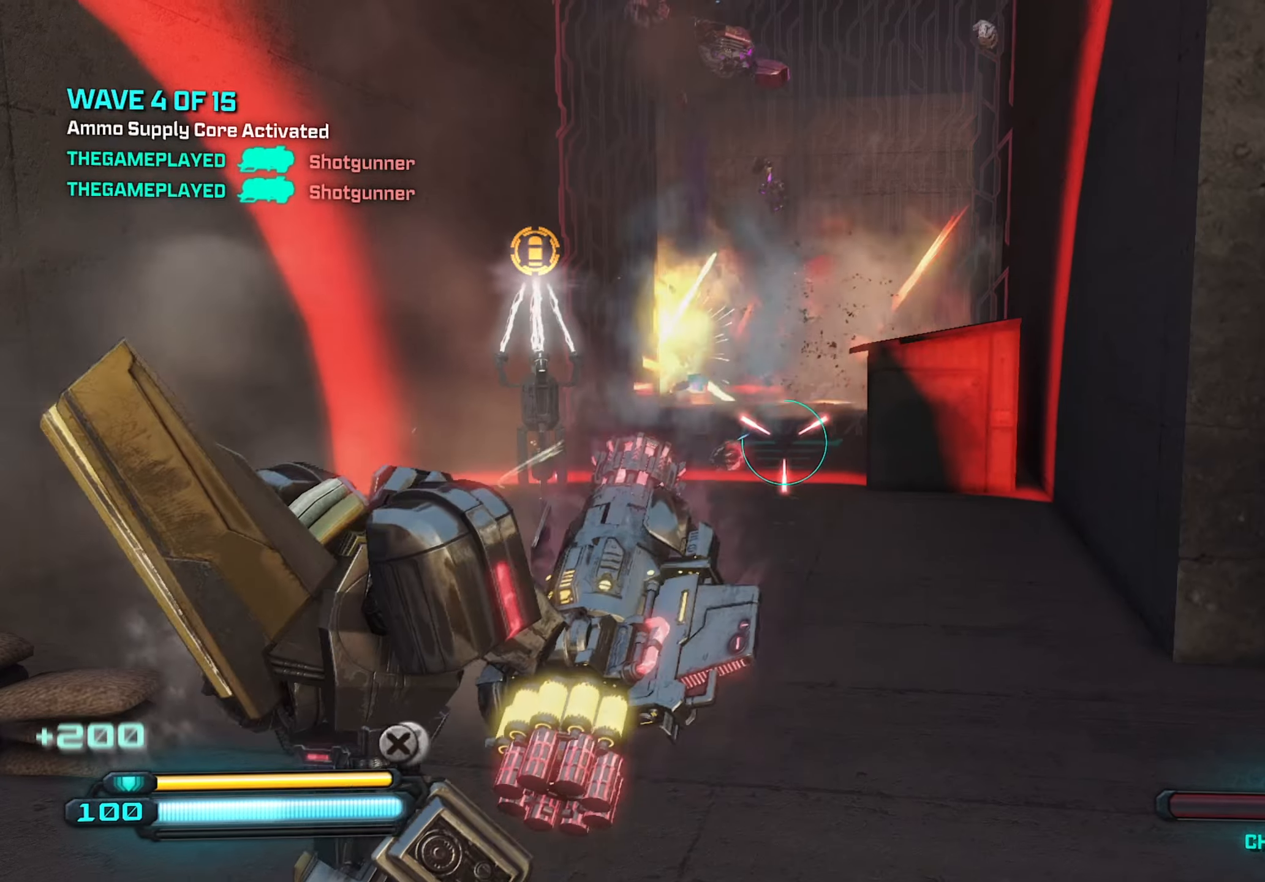
{"keys": [], "mouse": [], "mouse_move": "still", "events": []}
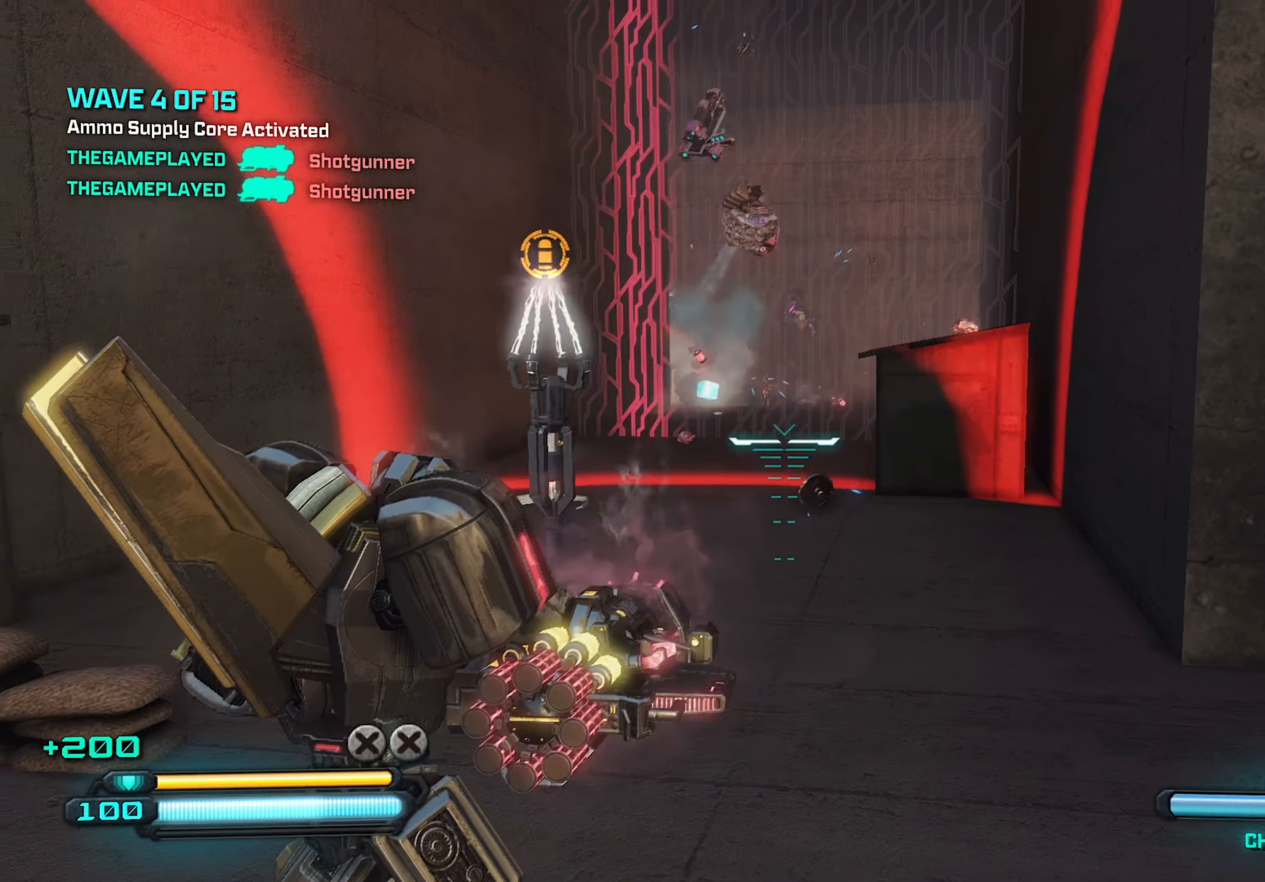
{"keys": [], "mouse": [], "mouse_move": "still", "events": [[100, "s", "down"], [333, "s", "up"]]}
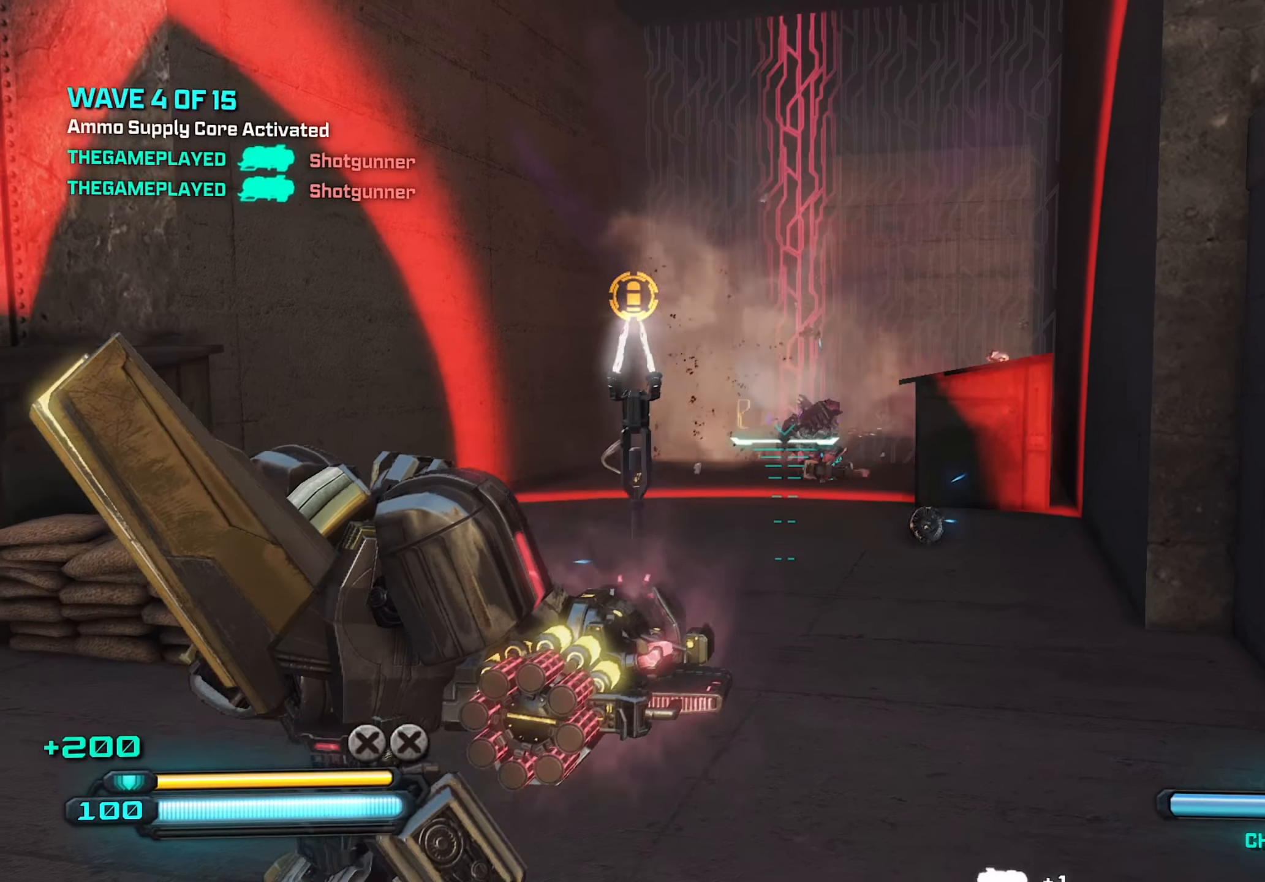
{"keys": [], "mouse": [], "mouse_move": "still", "events": [[316, "w", "down"], [416, "w", "up"]]}
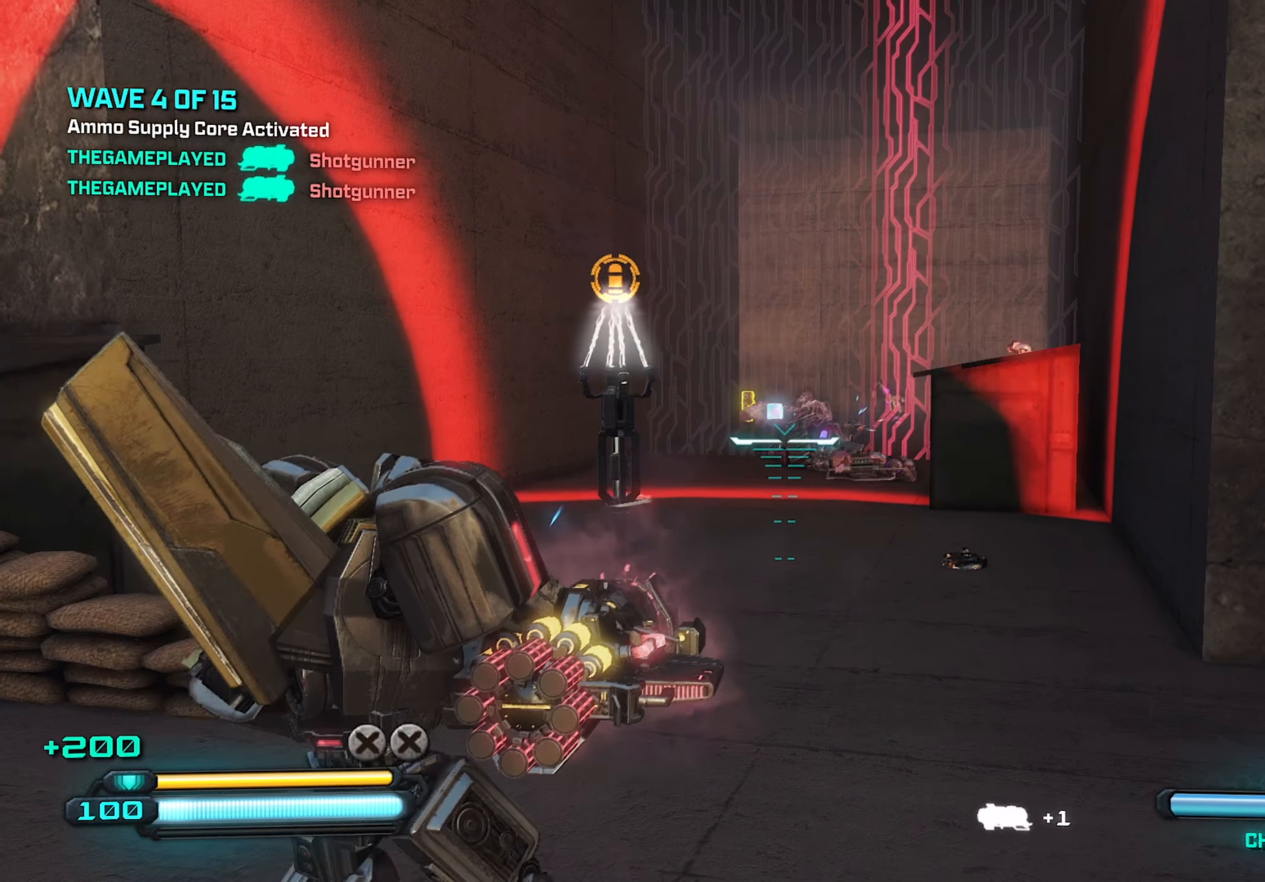
{"keys": [], "mouse": [], "mouse_move": "still", "events": []}
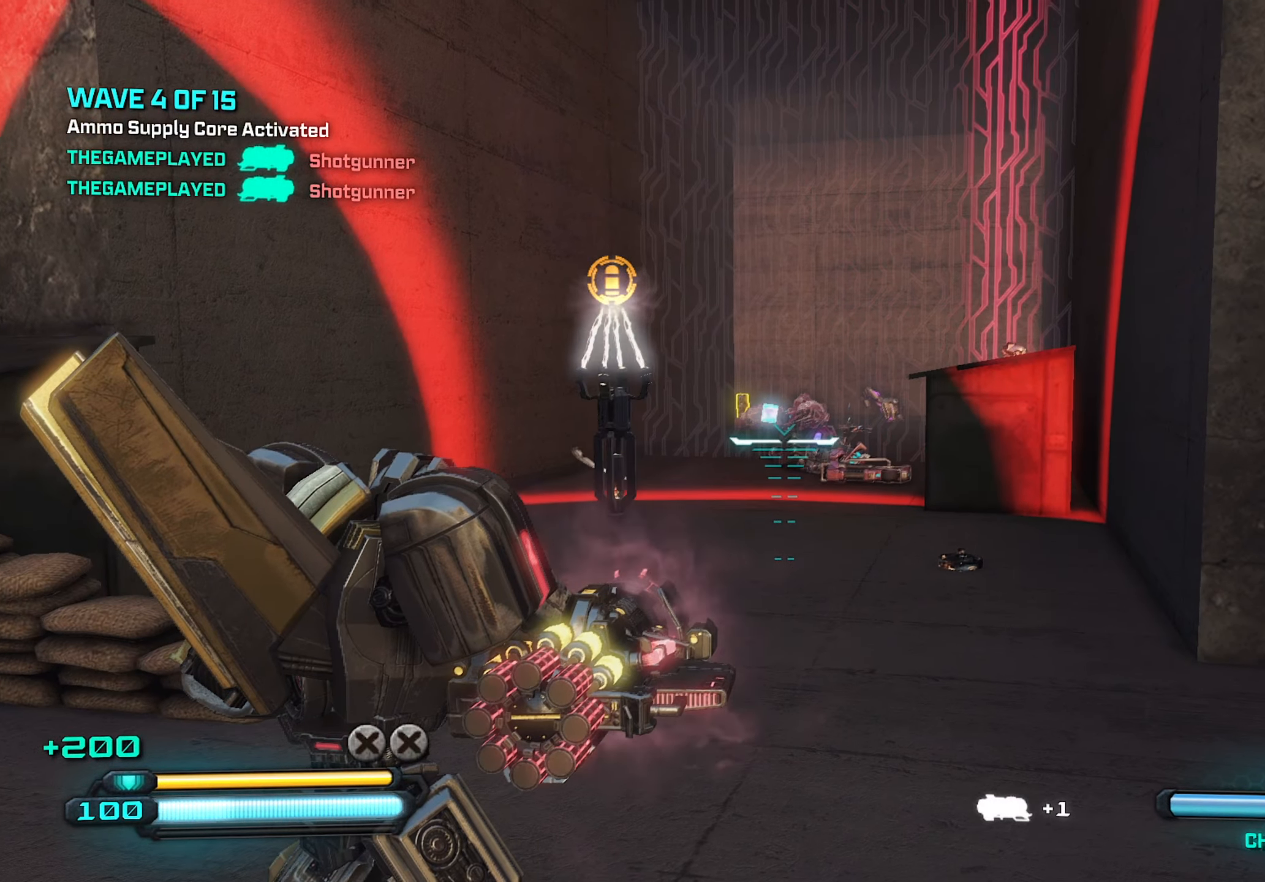
{"keys": [], "mouse": [], "mouse_move": "still", "events": []}
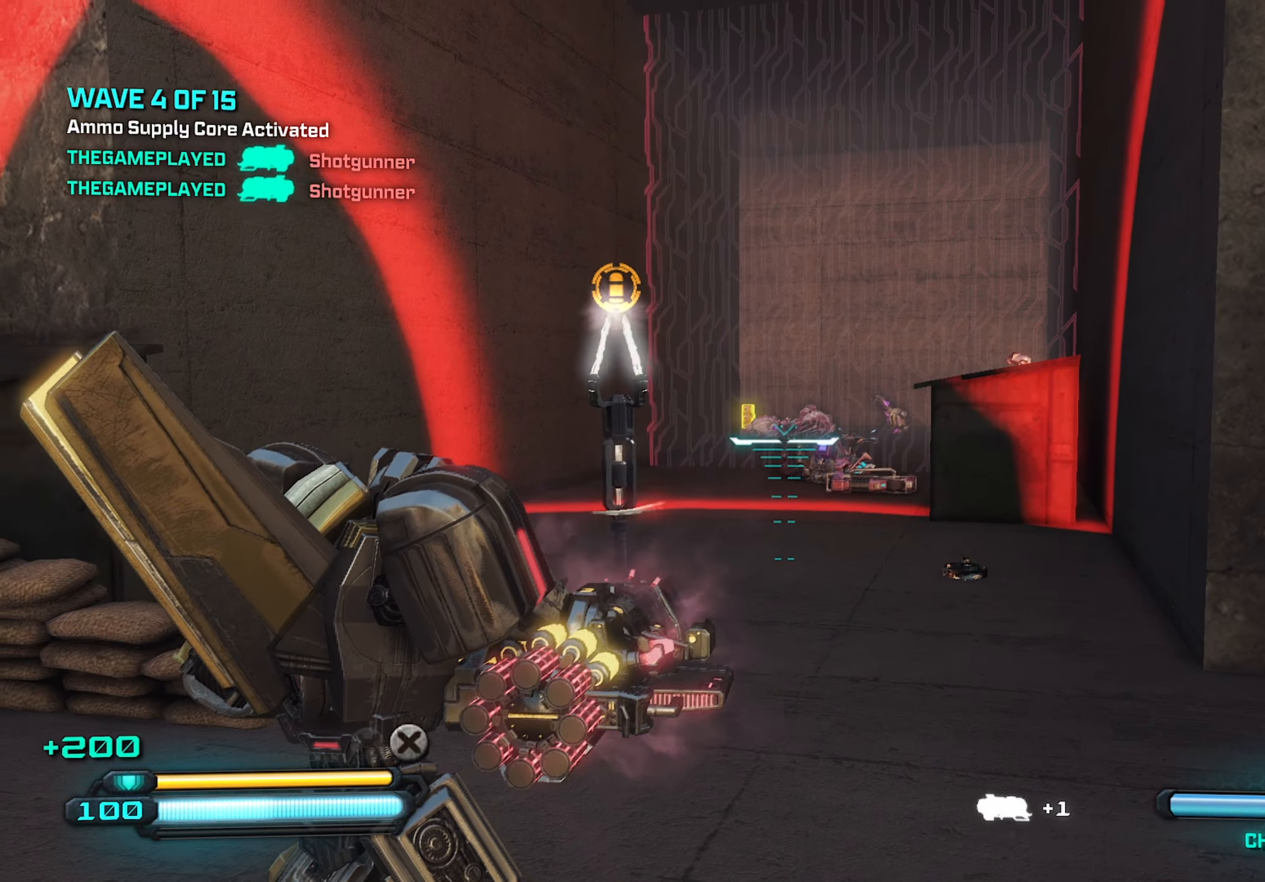
{"keys": [], "mouse": [], "mouse_move": "still", "events": []}
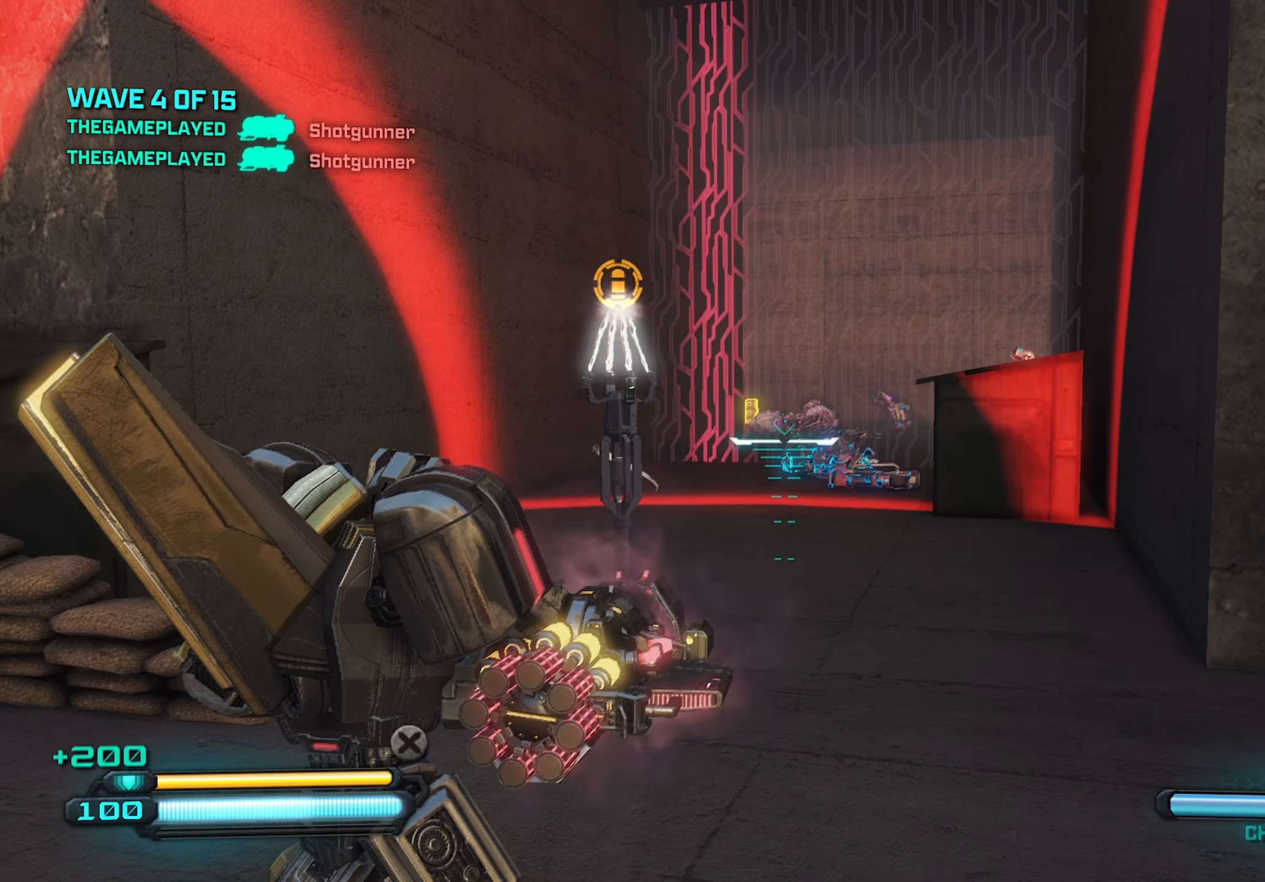
{"keys": [], "mouse": [], "mouse_move": "still", "events": []}
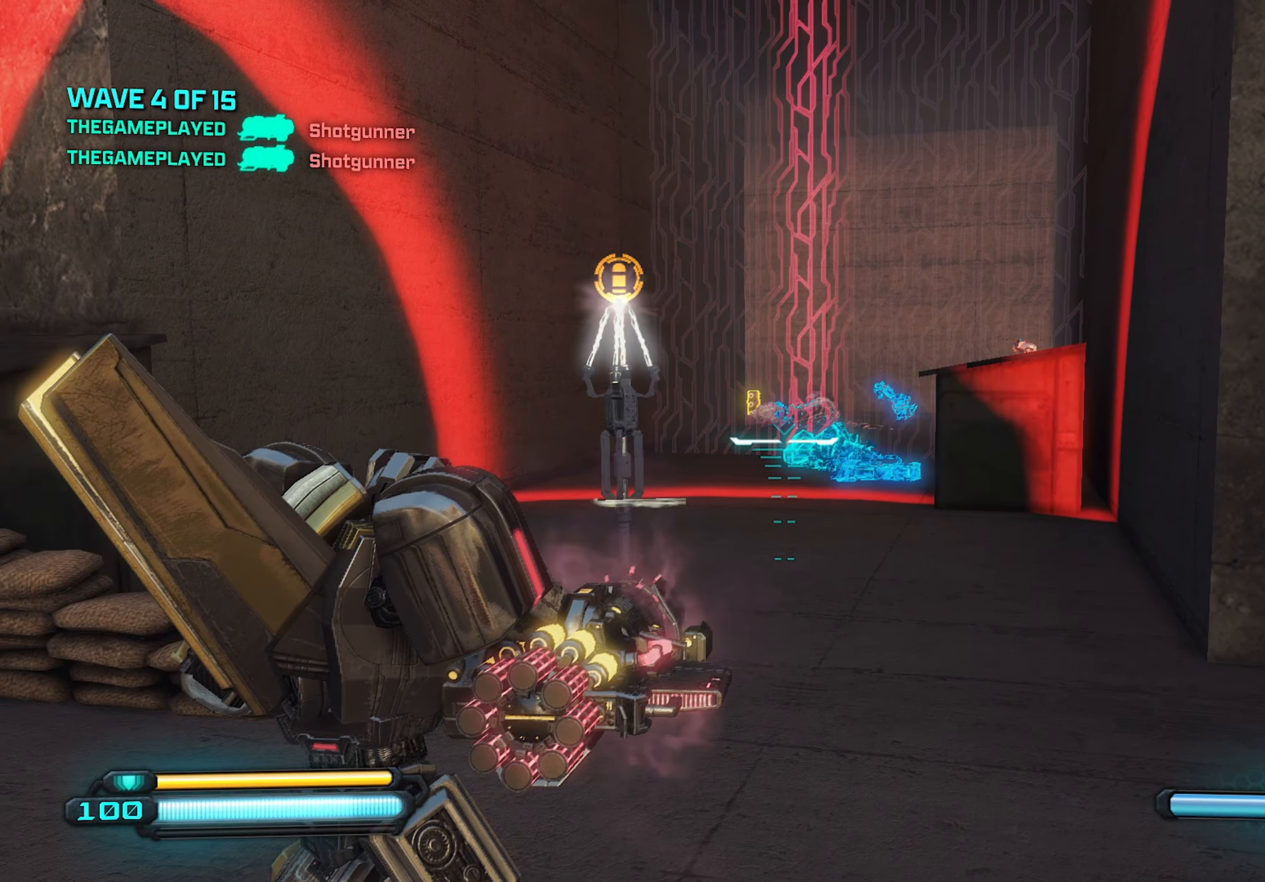
{"keys": [], "mouse": [], "mouse_move": "still", "events": [[66, "q", "down"], [150, "q", "up"], [333, "a", "down"], [433, "a", "up"]]}
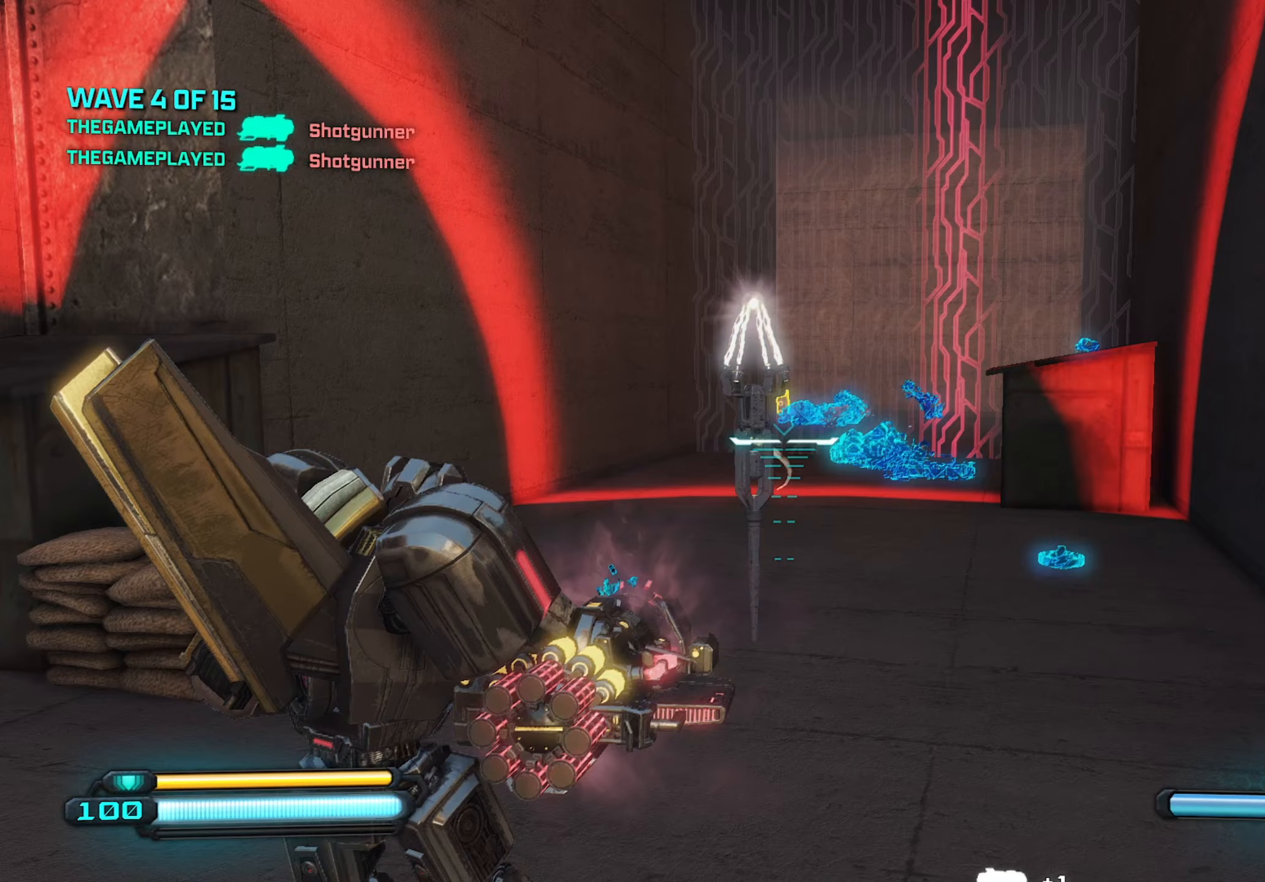
{"keys": [], "mouse": [], "mouse_move": "still", "events": [[33, "d", "down"], [117, "d", "up"]]}
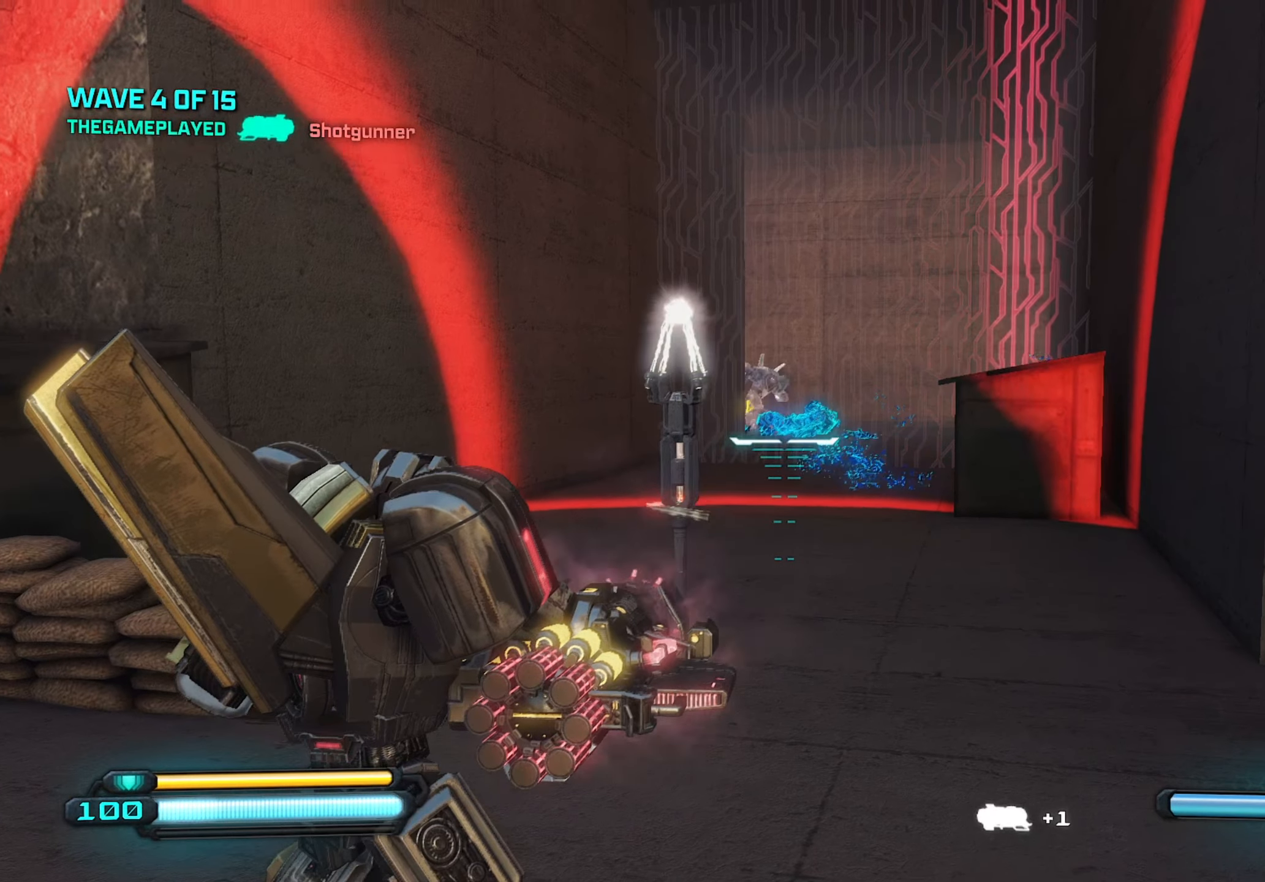
{"keys": [], "mouse": [], "mouse_move": "still", "events": []}
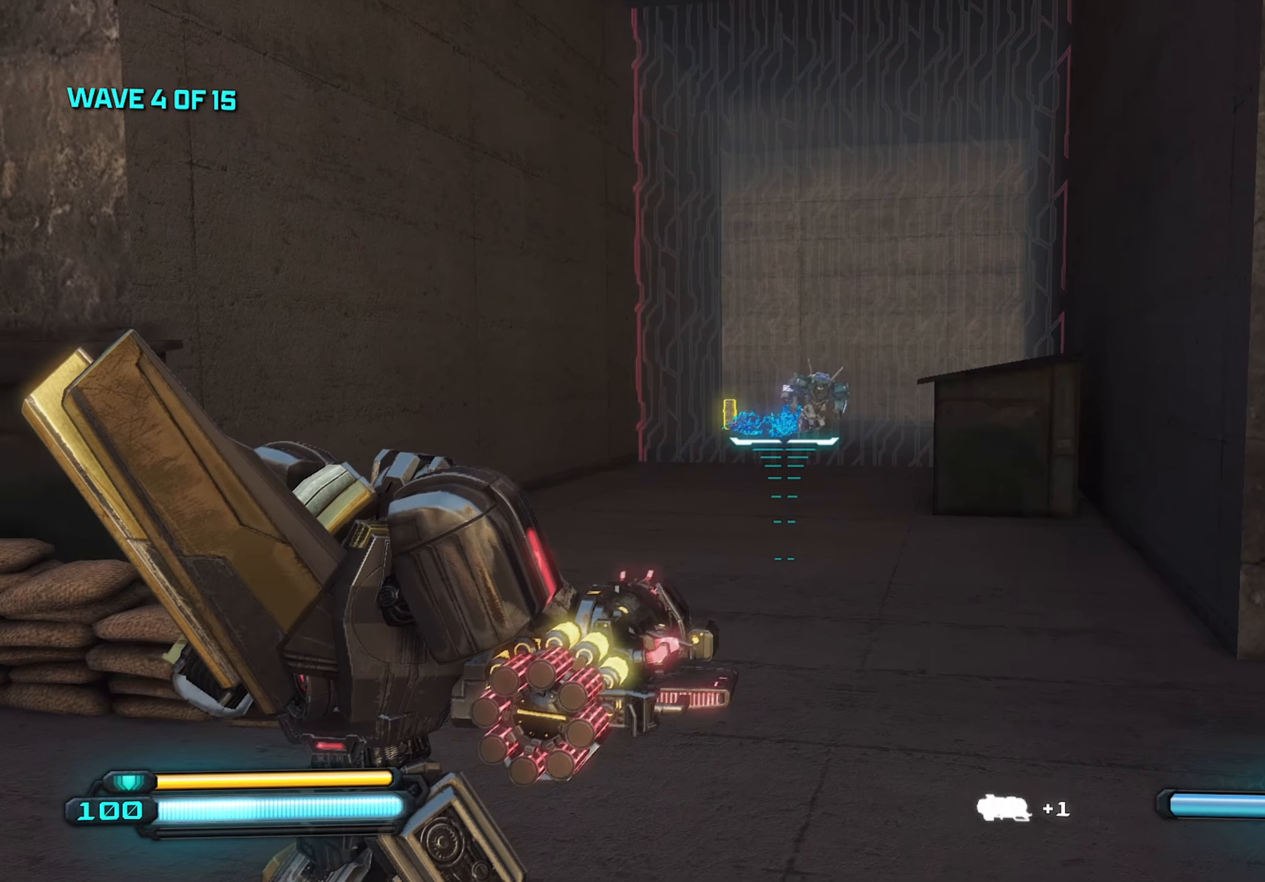
{"keys": [], "mouse": [], "mouse_move": "still", "events": [[383, "mouse_wheel", "down"], [433, "mouse_wheel", "up"]]}
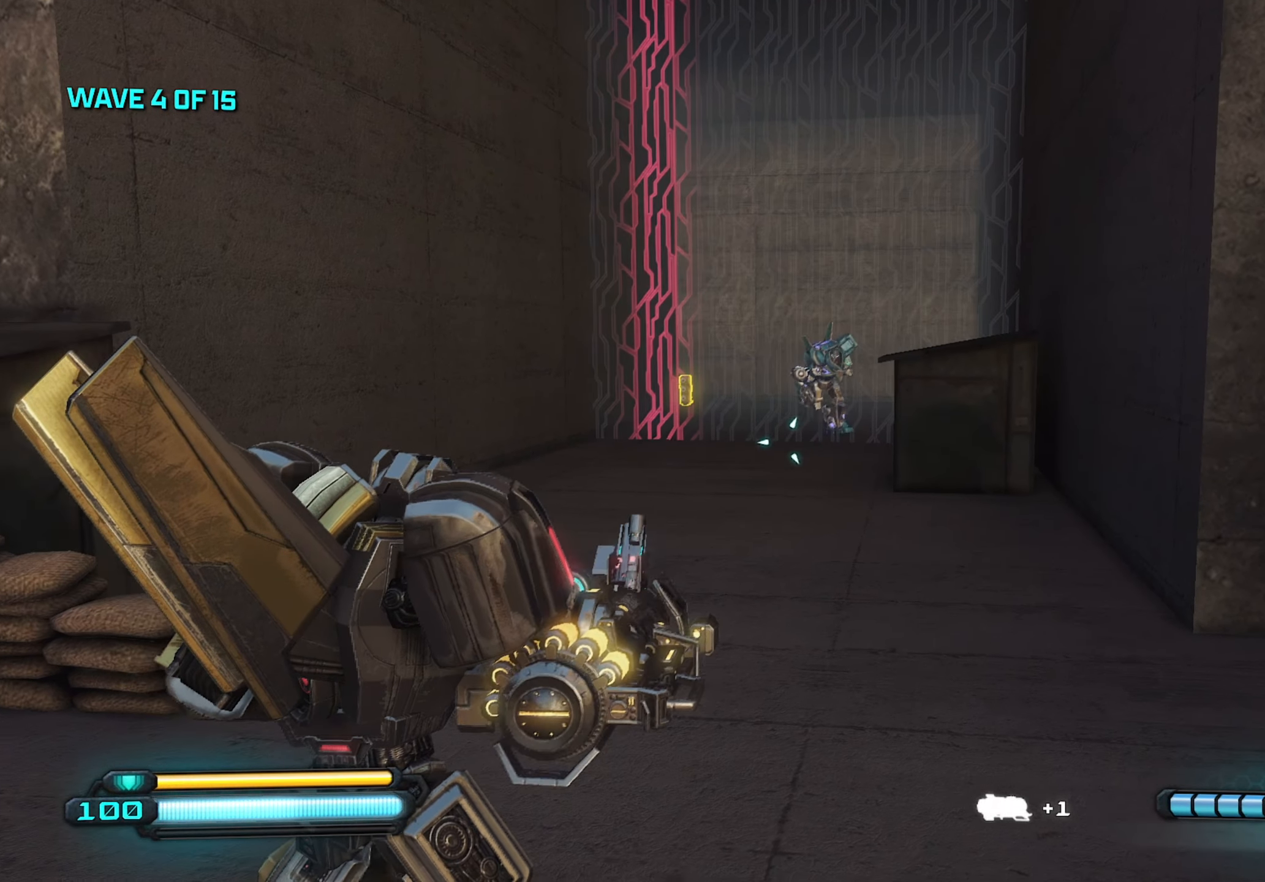
{"keys": [], "mouse": ["left"], "mouse_move": "still", "events": [[367, "mouse_left", "down"]]}
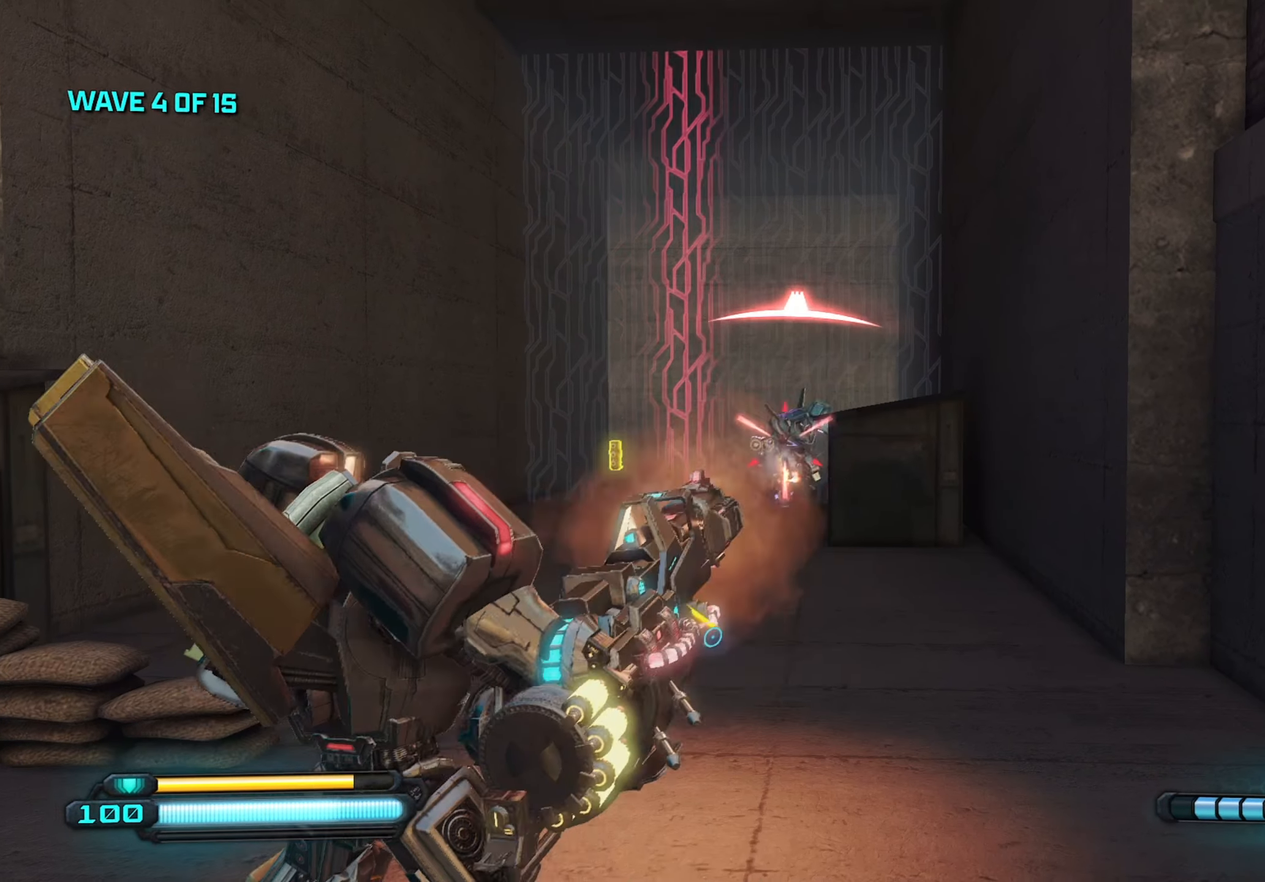
{"keys": [], "mouse": ["left"], "mouse_move": "still", "events": []}
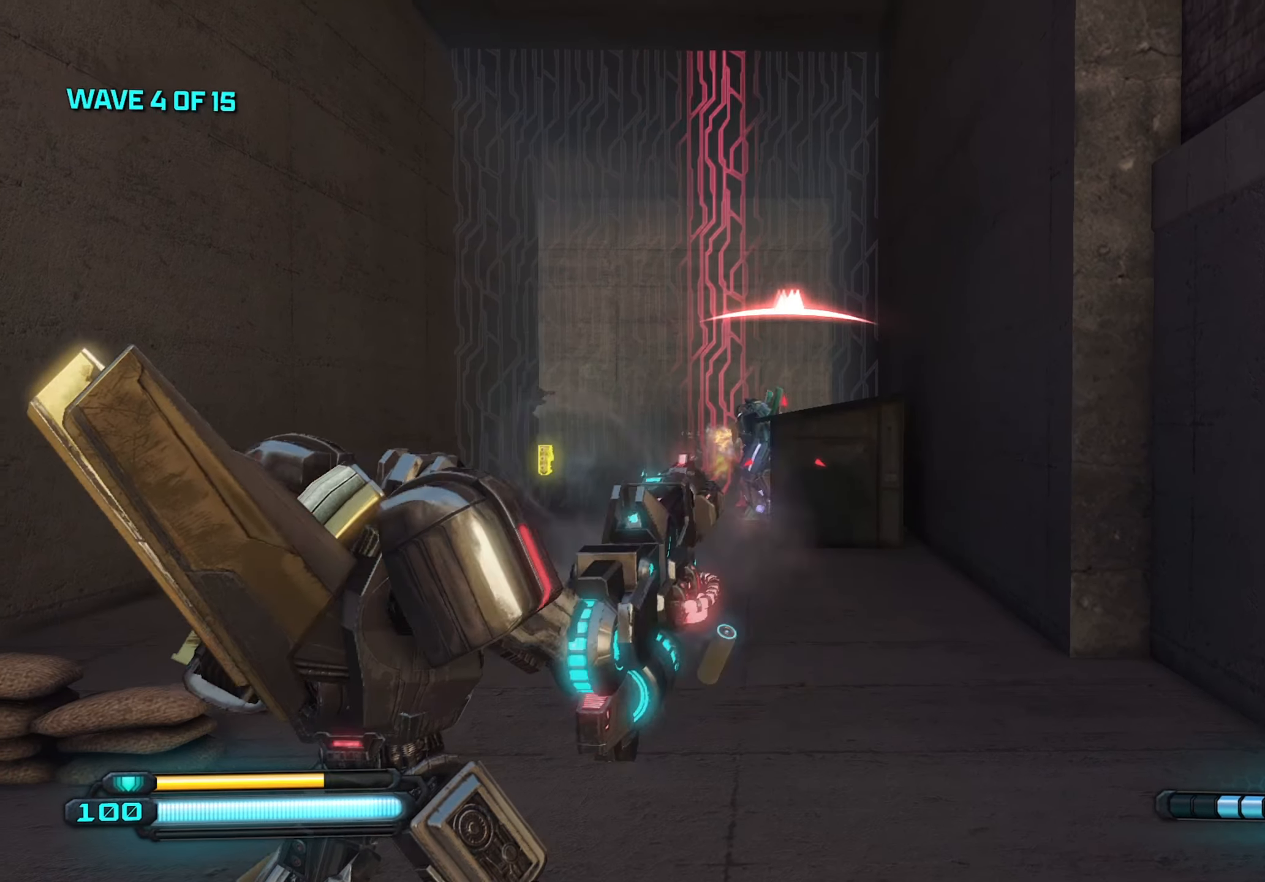
{"keys": [], "mouse": ["left"], "mouse_move": "still", "events": []}
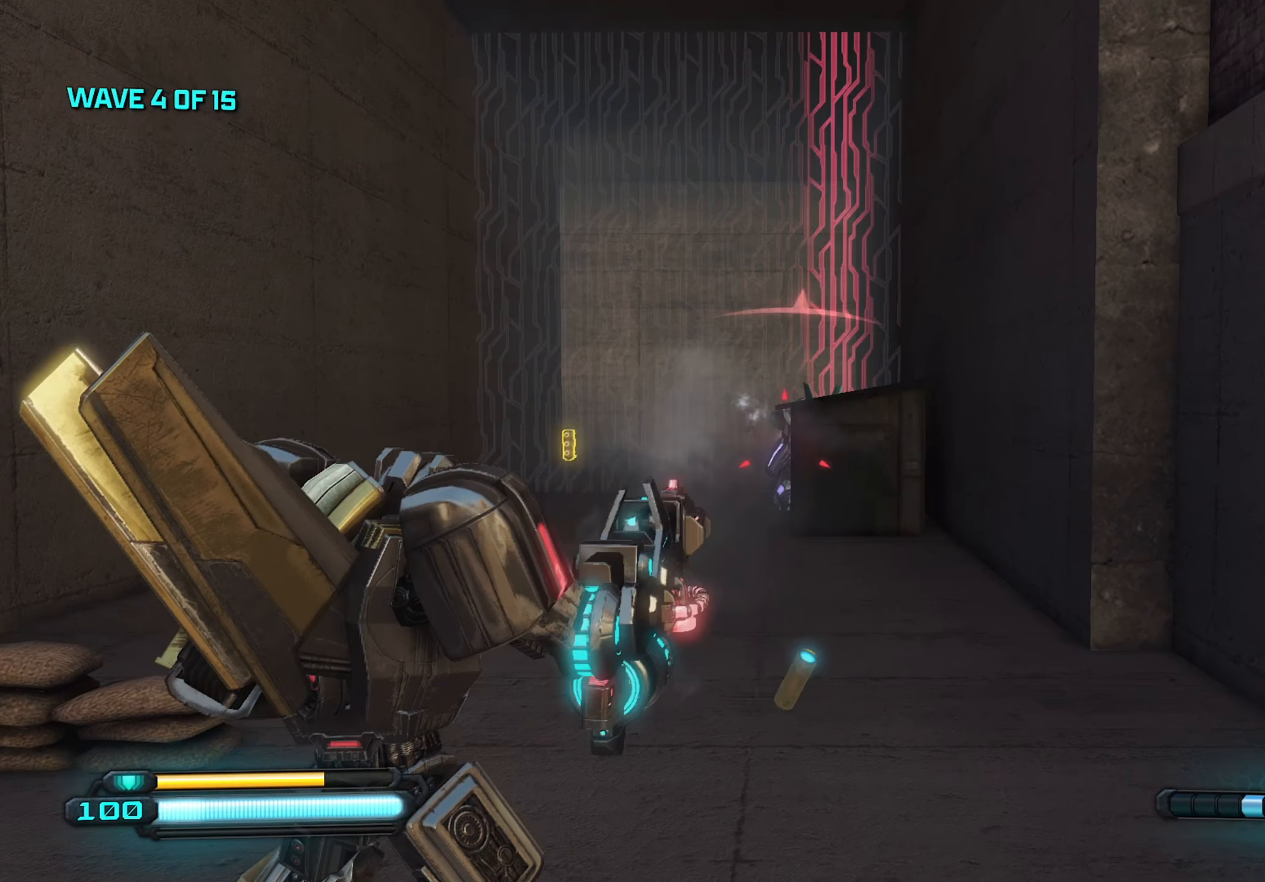
{"keys": [], "mouse": [], "mouse_move": "still", "events": [[450, "mouse_left", "up"]]}
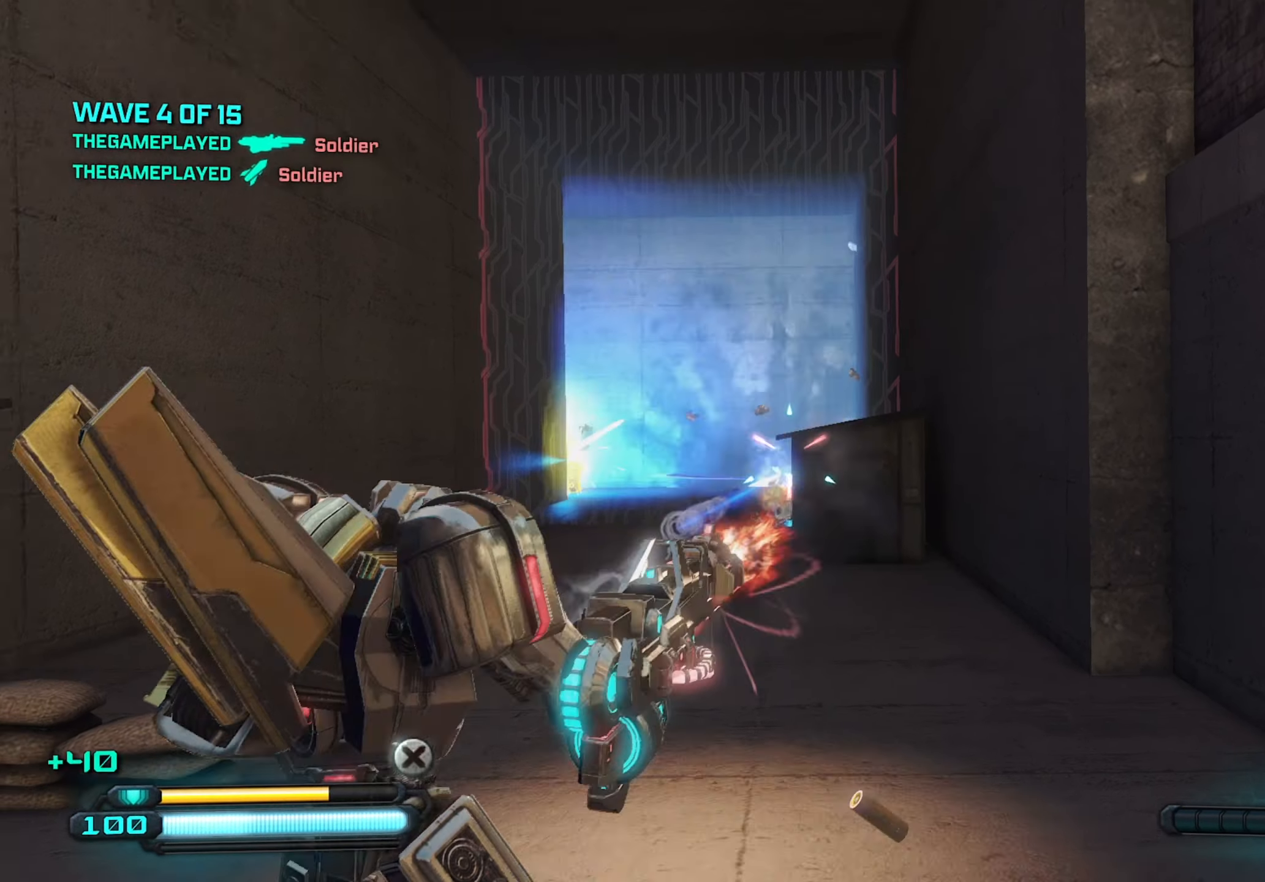
{"keys": [], "mouse": [], "mouse_move": "still", "events": []}
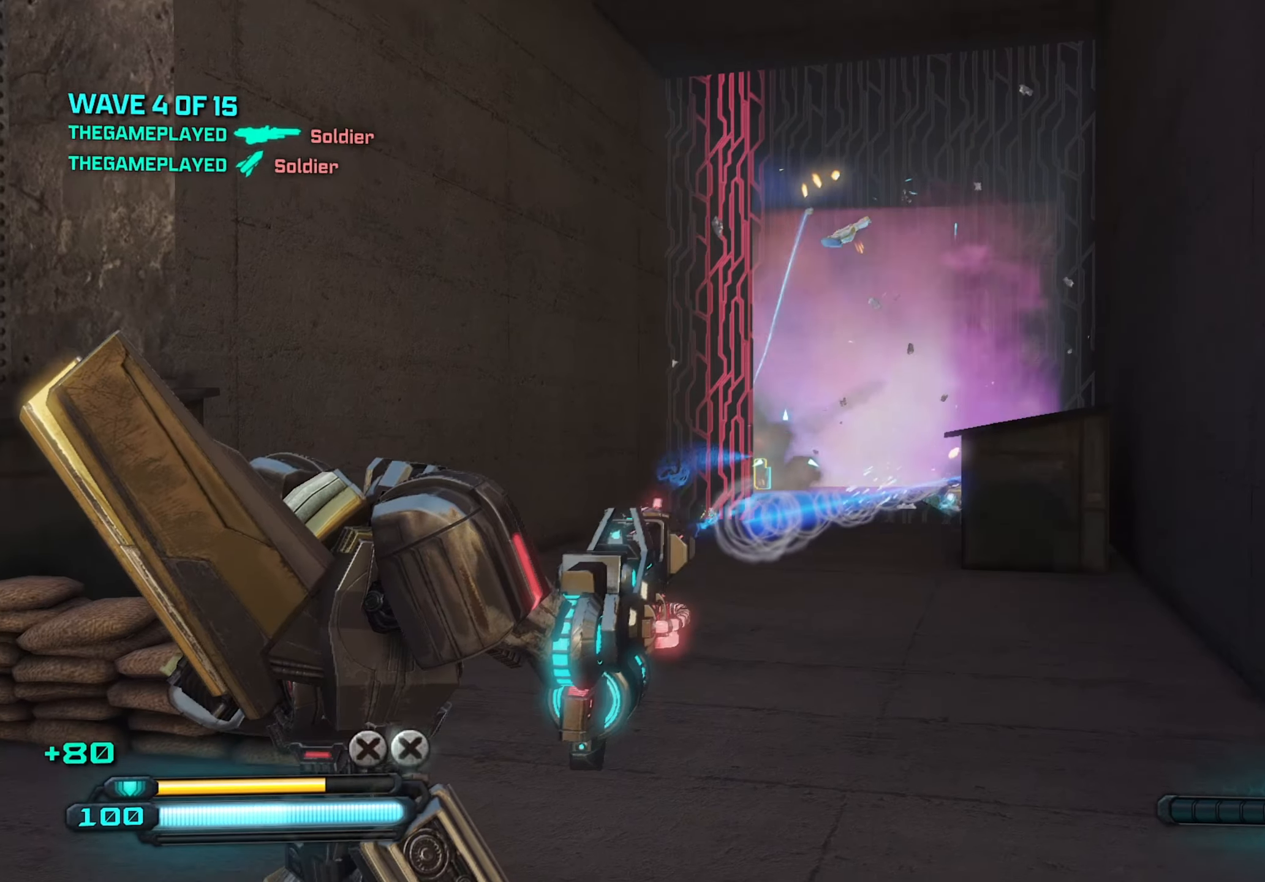
{"keys": [], "mouse": [], "mouse_move": "still", "events": [[150, "r", "down"], [200, "r", "up"]]}
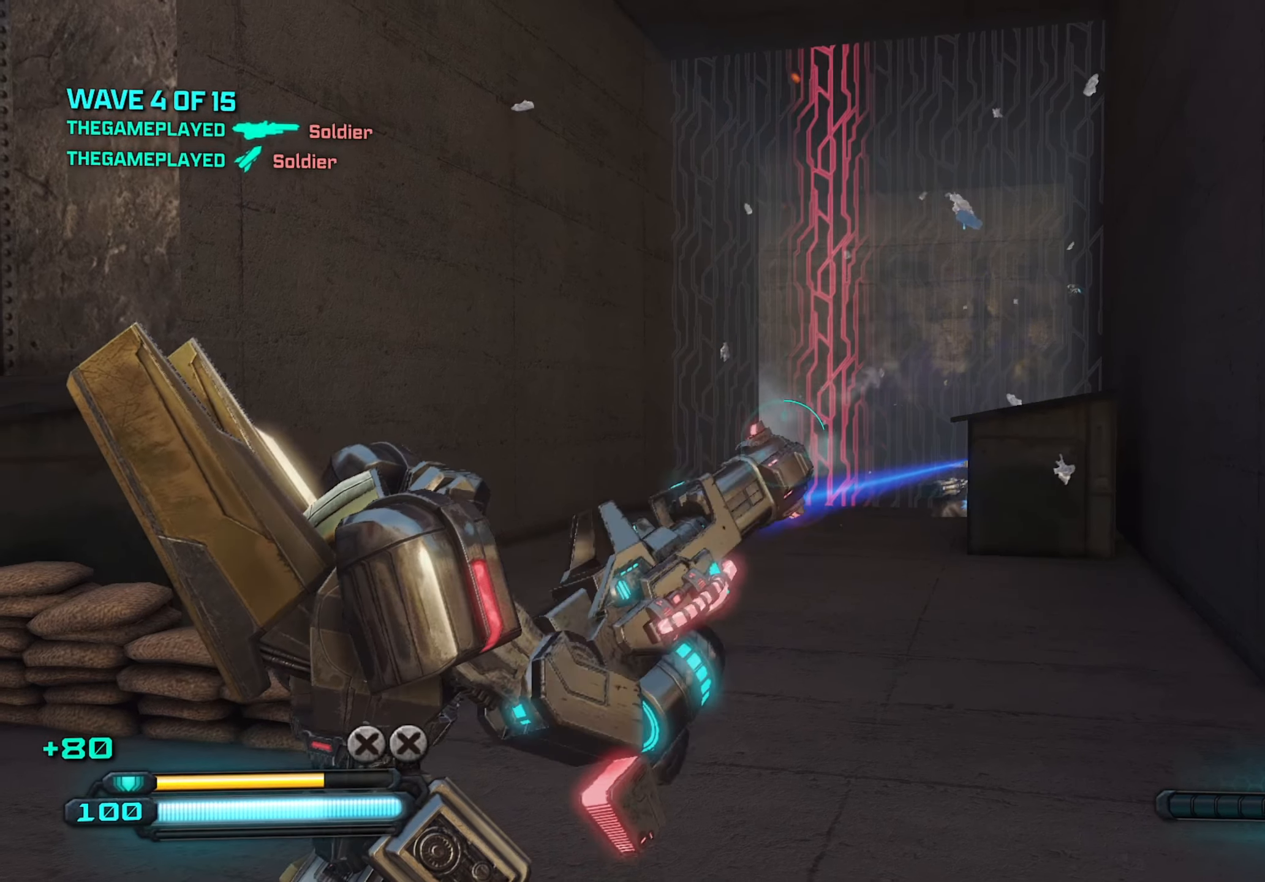
{"keys": [], "mouse": [], "mouse_move": "still", "events": []}
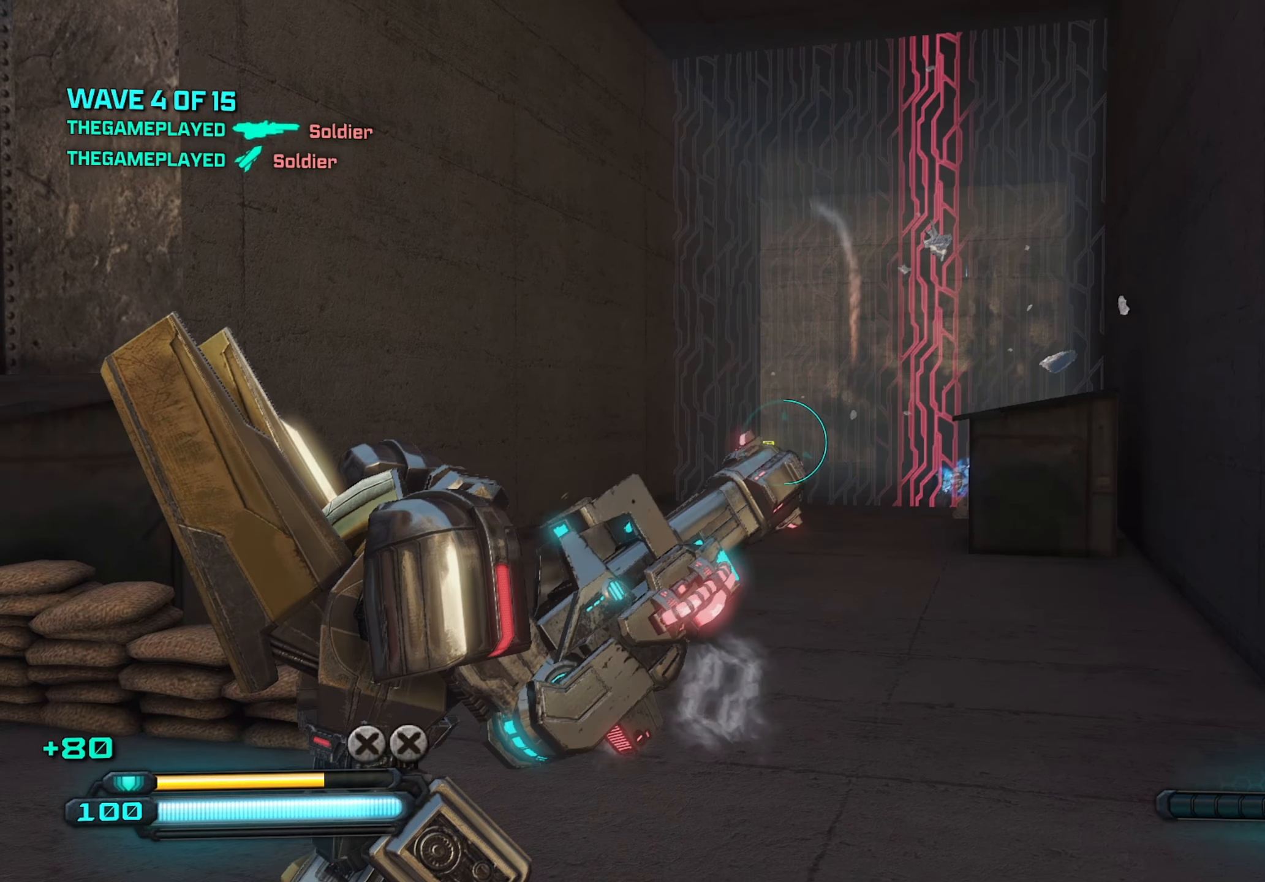
{"keys": [], "mouse": [], "mouse_move": "still", "events": []}
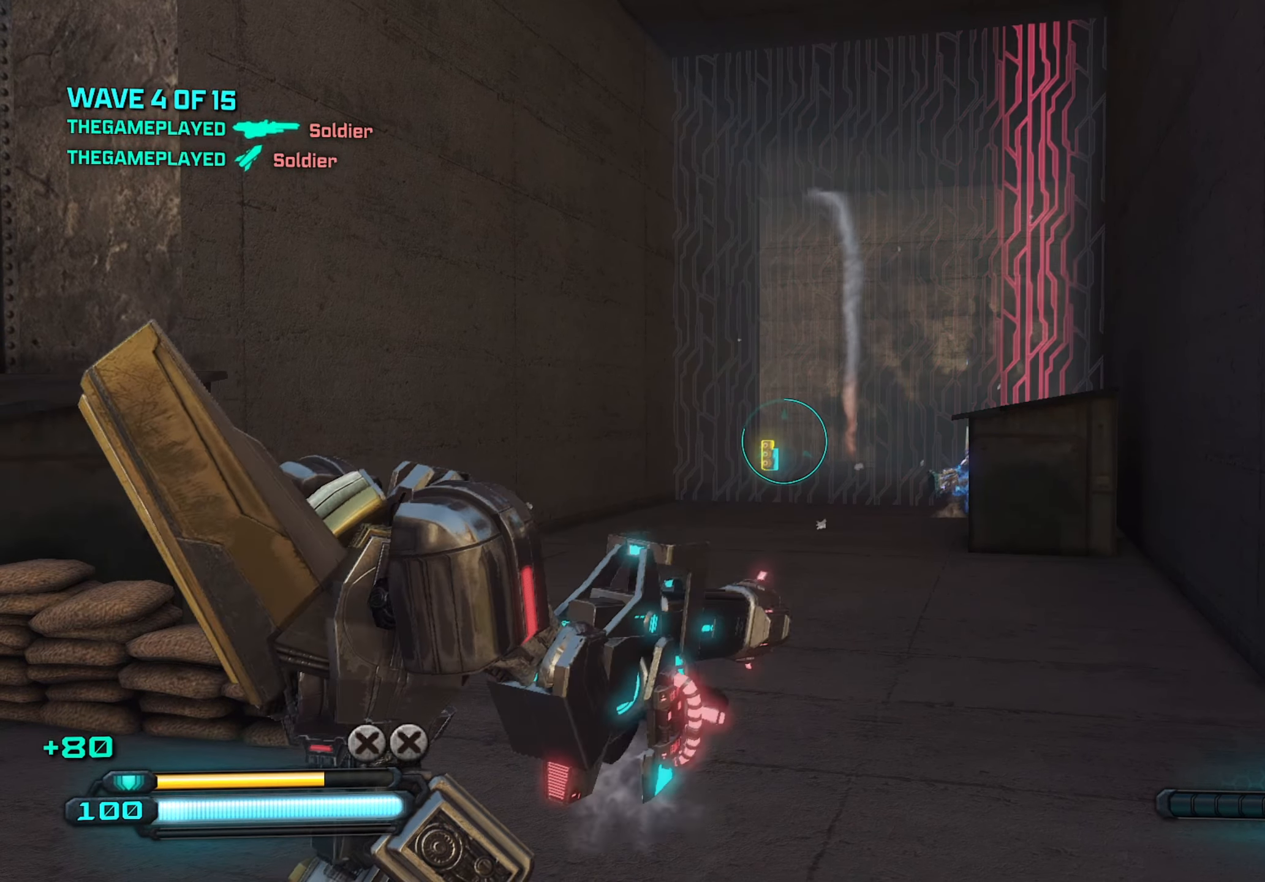
{"keys": [], "mouse": [], "mouse_move": "still", "events": []}
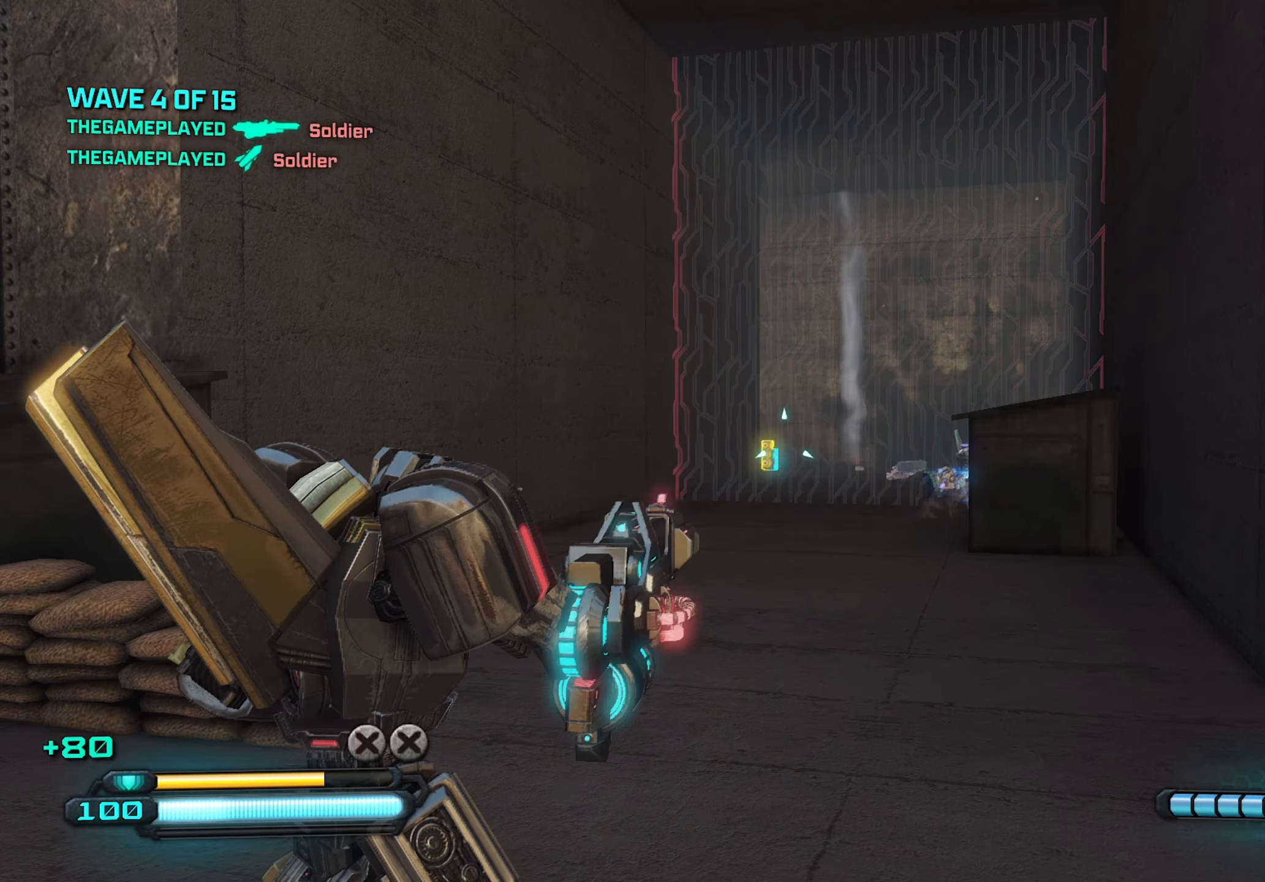
{"keys": [], "mouse": [], "mouse_move": "still", "events": []}
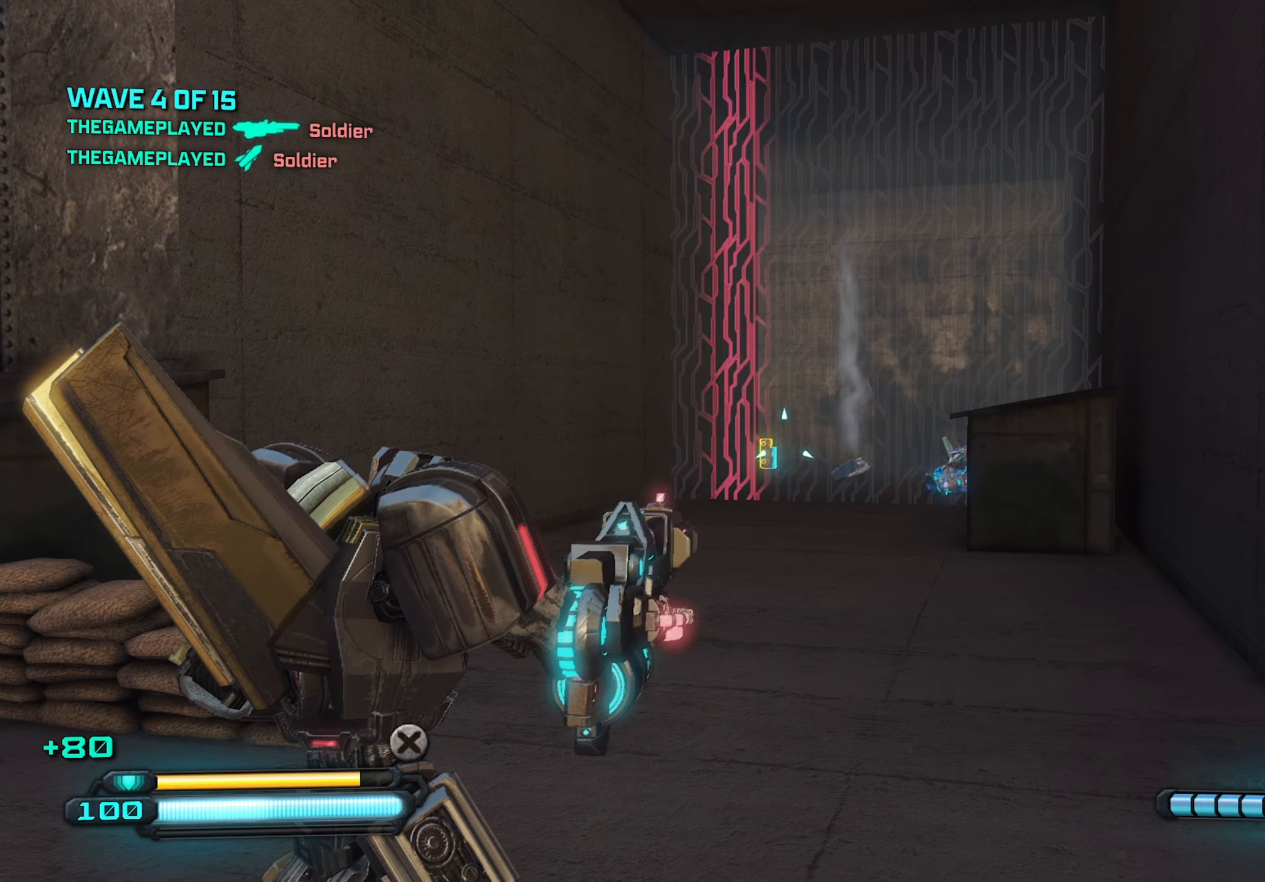
{"keys": [], "mouse": [], "mouse_move": "still", "events": []}
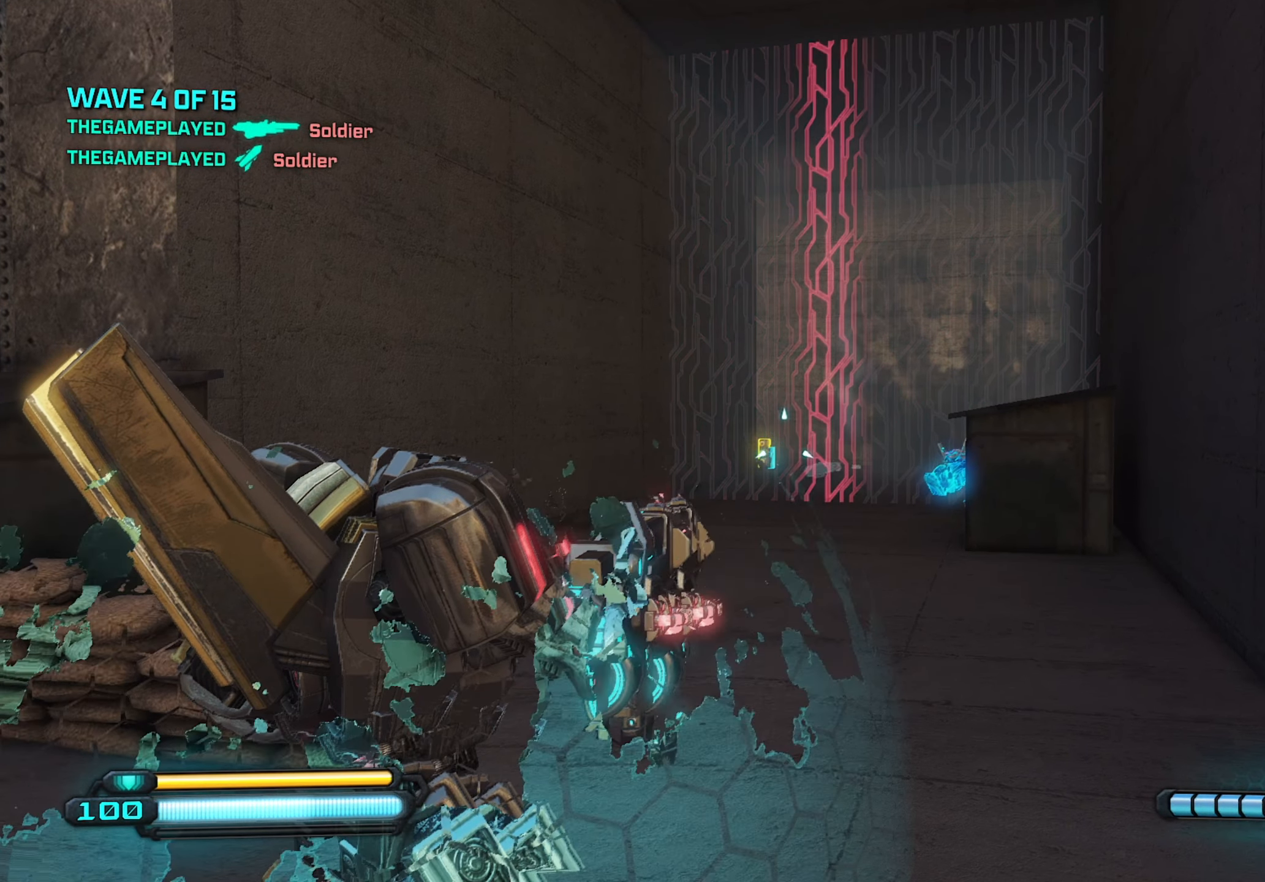
{"keys": [], "mouse": [], "mouse_move": "still", "events": []}
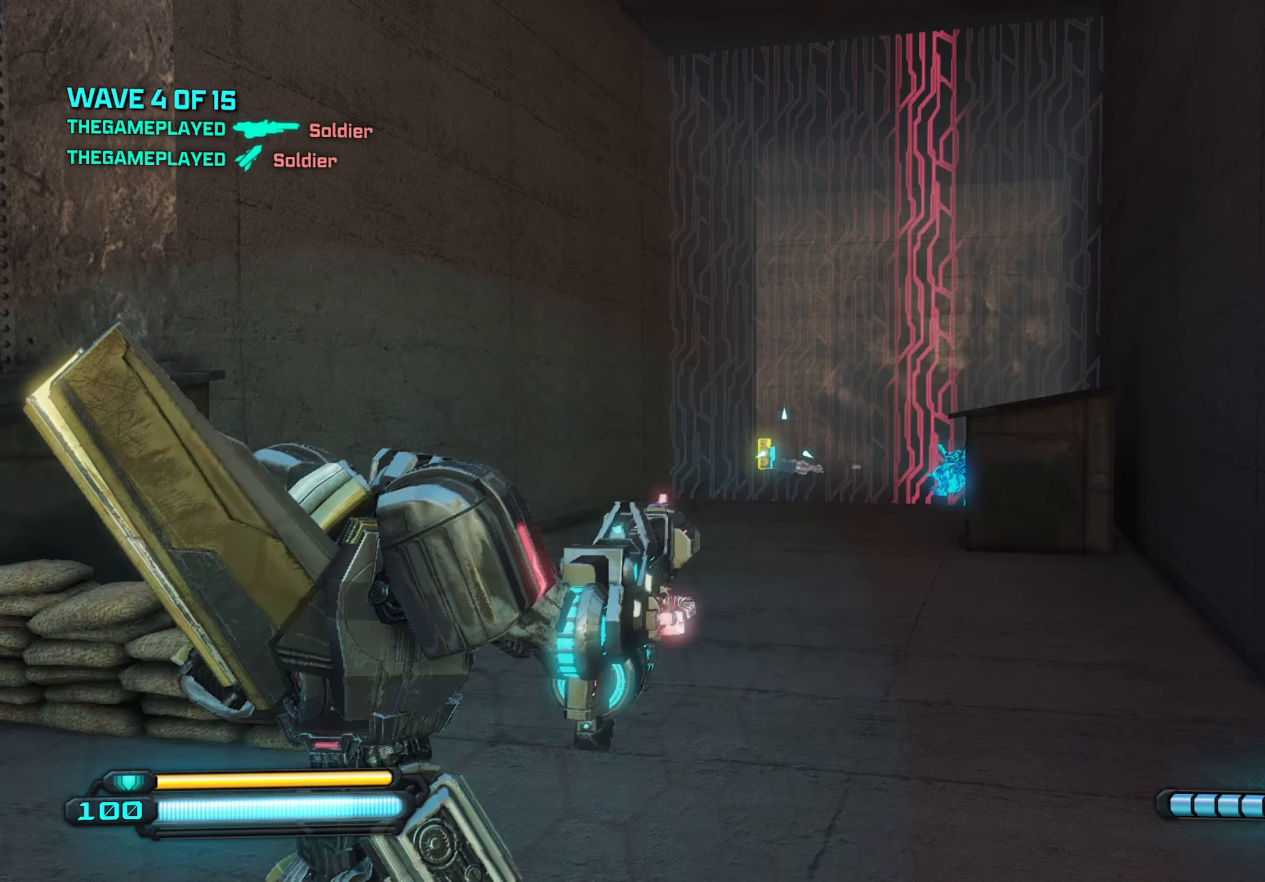
{"keys": [], "mouse": [], "mouse_move": "still", "events": []}
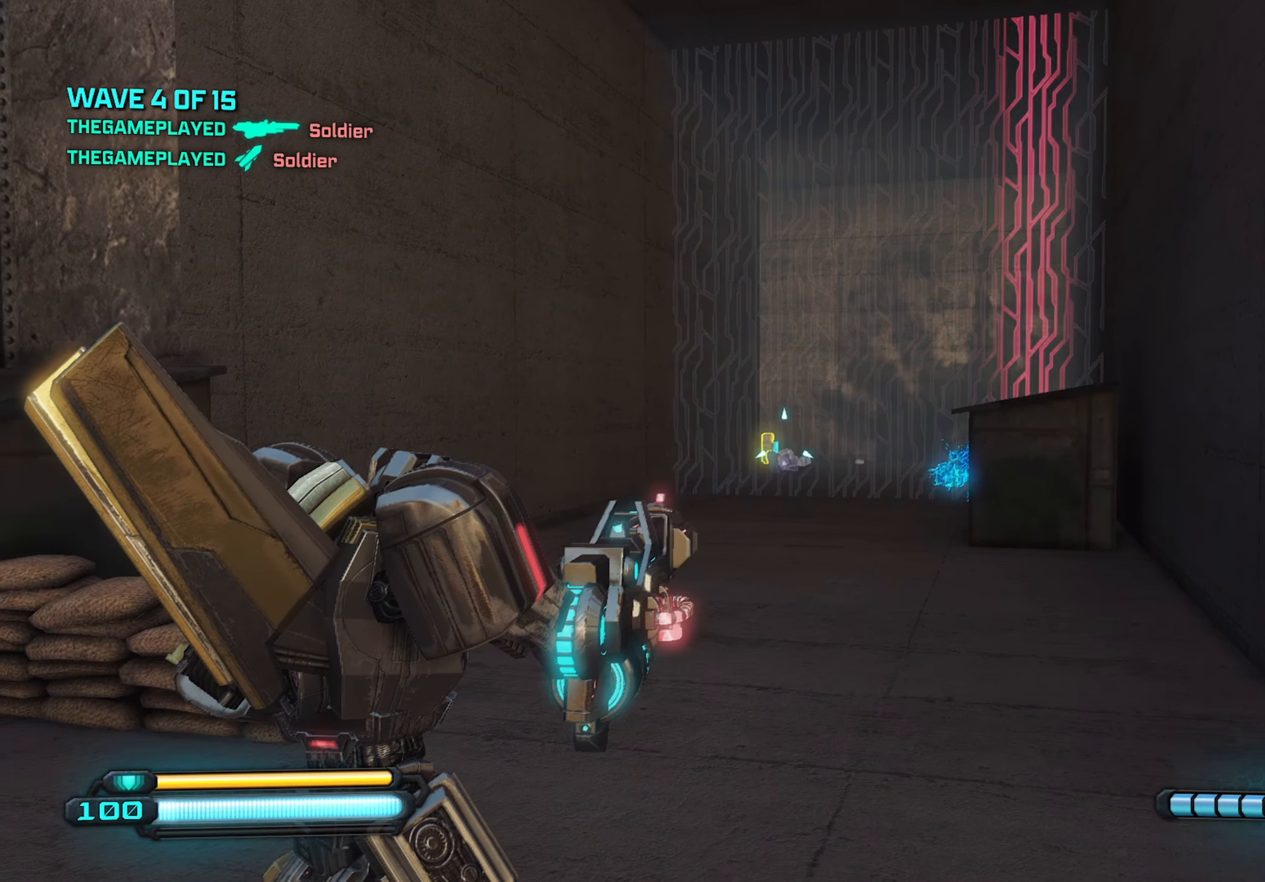
{"keys": ["d"], "mouse": [], "mouse_move": "still", "events": [[284, "d", "down"]]}
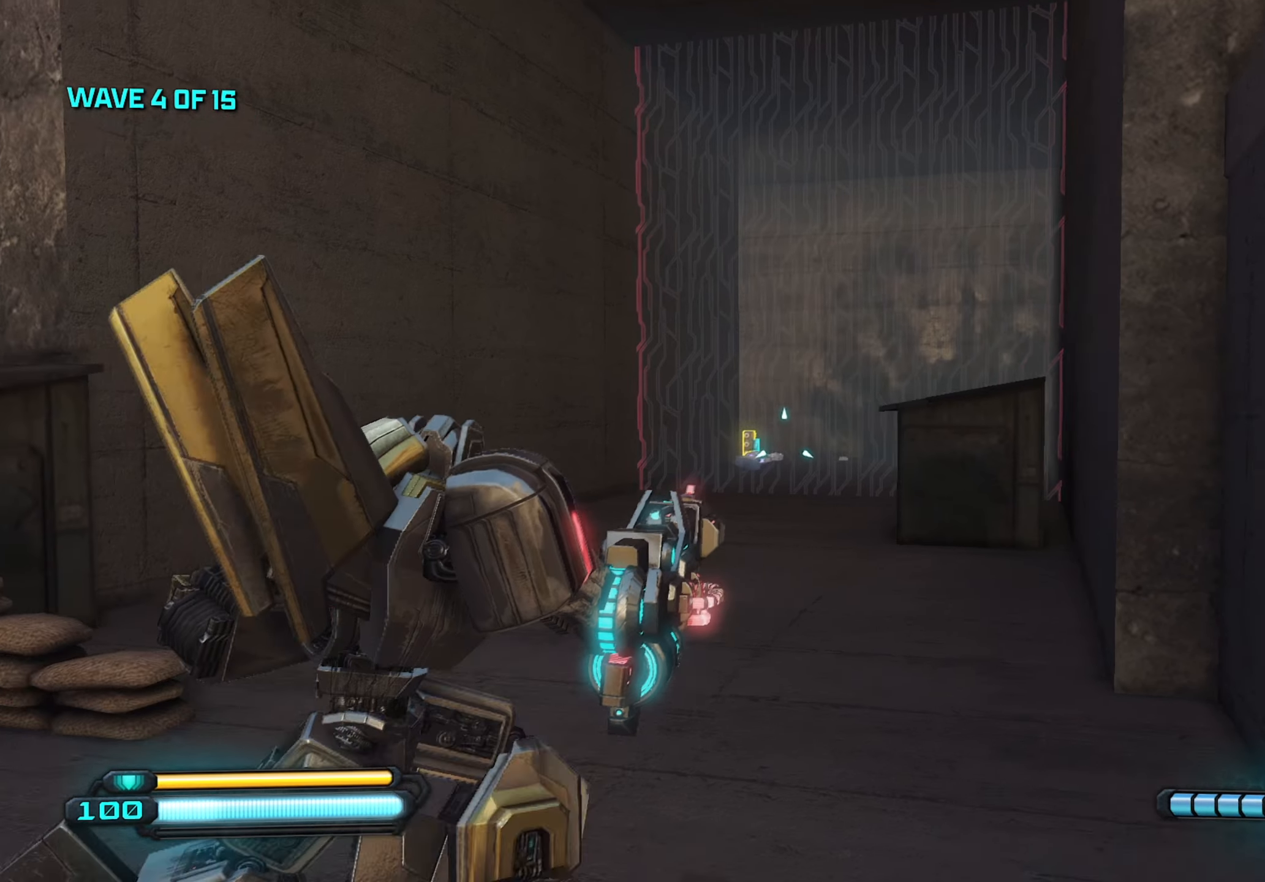
{"keys": [], "mouse": [], "mouse_move": "still", "events": [[433, "d", "up"]]}